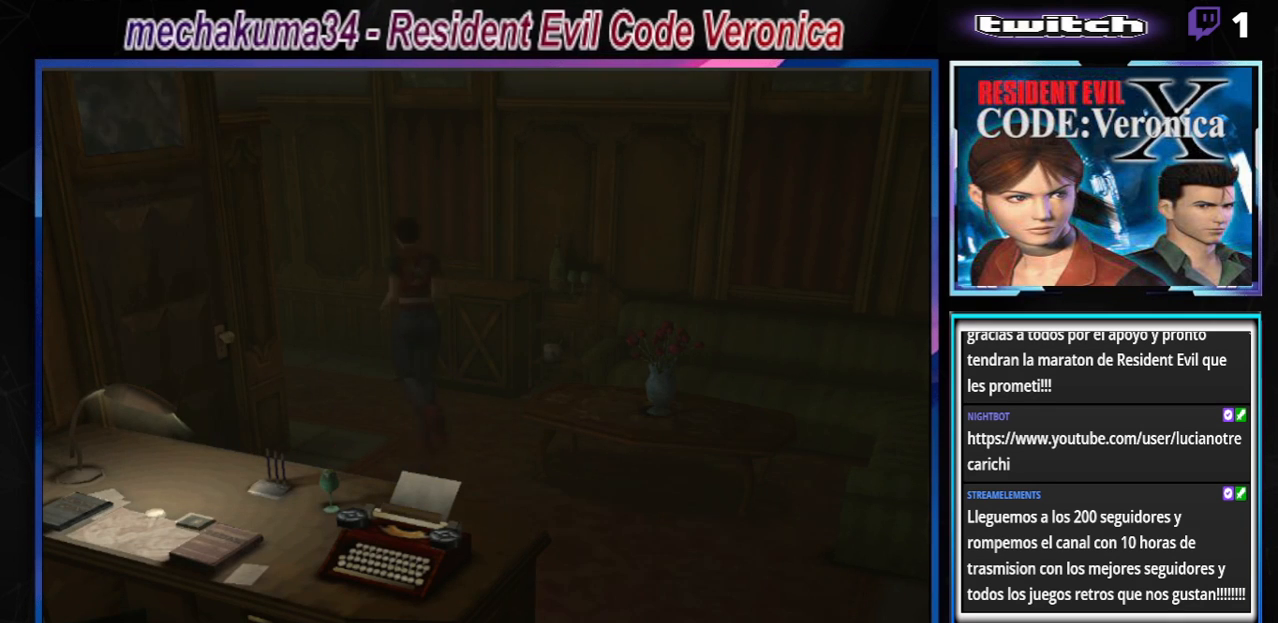
Gameplay with a controller (Xbox layout); each line is a JSON object with the inputs held at the frame after it. "events" lists button and stick changes between this image and that frame as [ms after this image, input, new state], when the widget could be followed in between. Not read: L3 R3 right_stick.
{"buttons": ["B"], "left_stick": "up", "events": [[33, "A", "up"], [200, "left_stick", "up"], [300, "A", "down"], [433, "A", "up"]]}
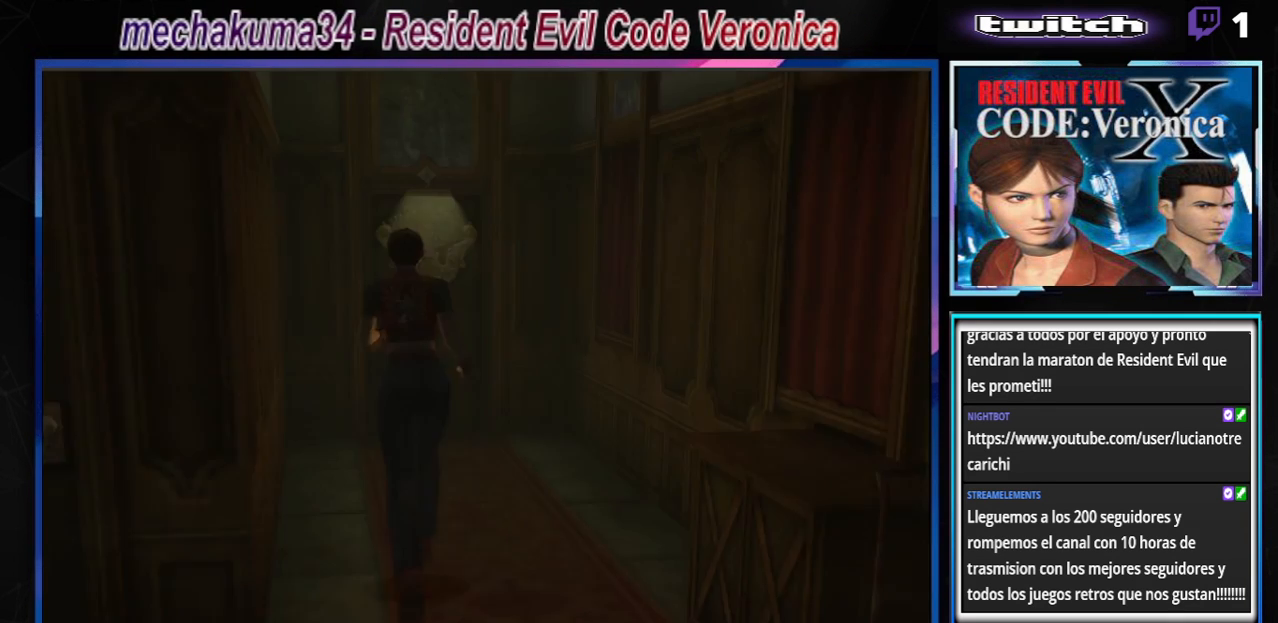
{"buttons": ["B"], "left_stick": "up", "events": [[167, "B", "up"], [167, "left_stick", "center"], [233, "B", "down"], [233, "left_stick", "down"], [367, "B", "up"], [367, "left_stick", "up"], [467, "B", "down"]]}
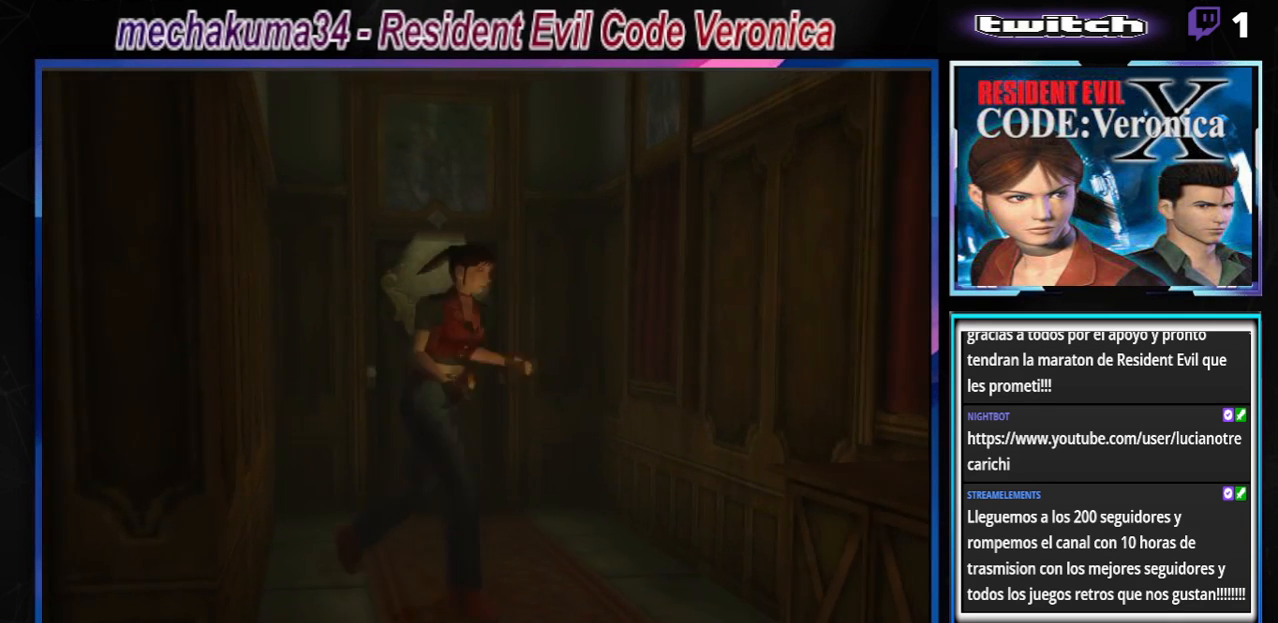
{"buttons": ["B"], "left_stick": "up", "events": []}
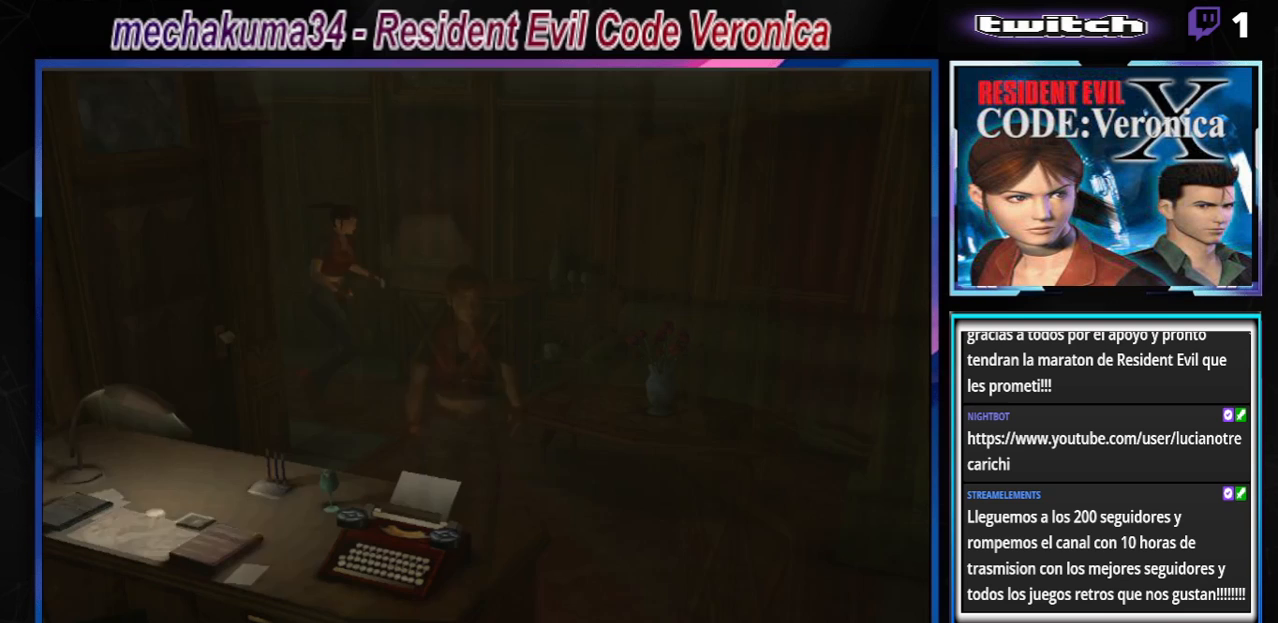
{"buttons": ["B"], "left_stick": "down", "events": [[67, "left_stick", "up-right"], [367, "B", "up"], [467, "left_stick", "down"], [500, "B", "down"]]}
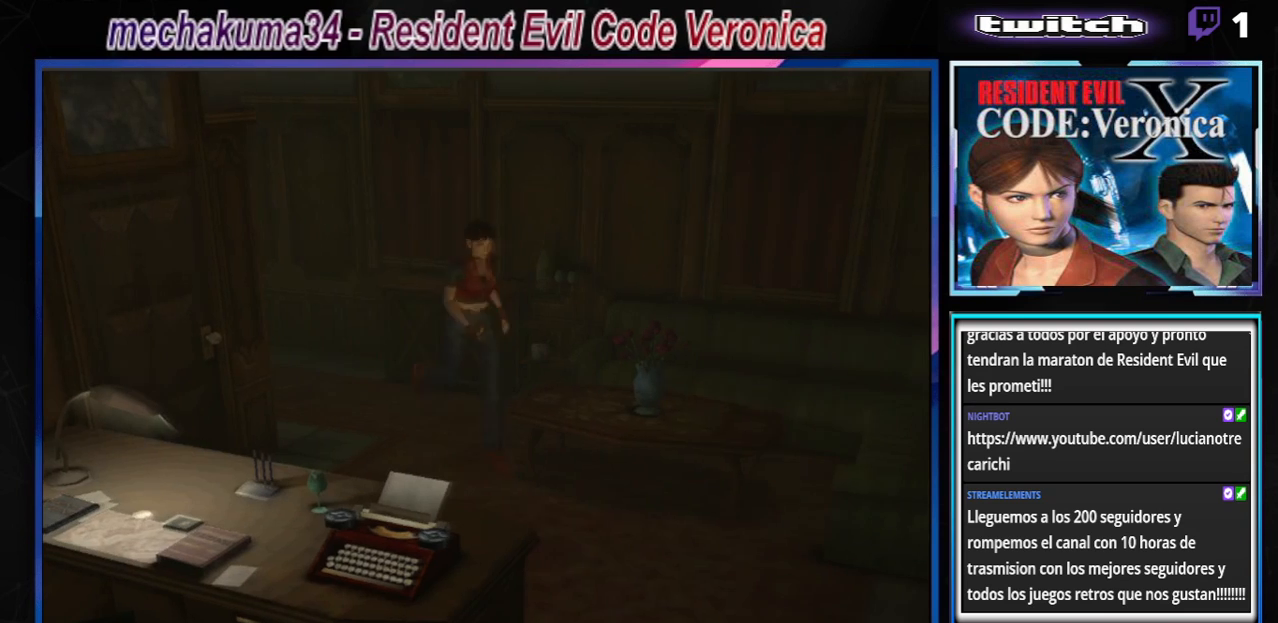
{"buttons": ["B"], "left_stick": "up", "events": [[133, "B", "up"], [133, "left_stick", "up"], [167, "B", "down"]]}
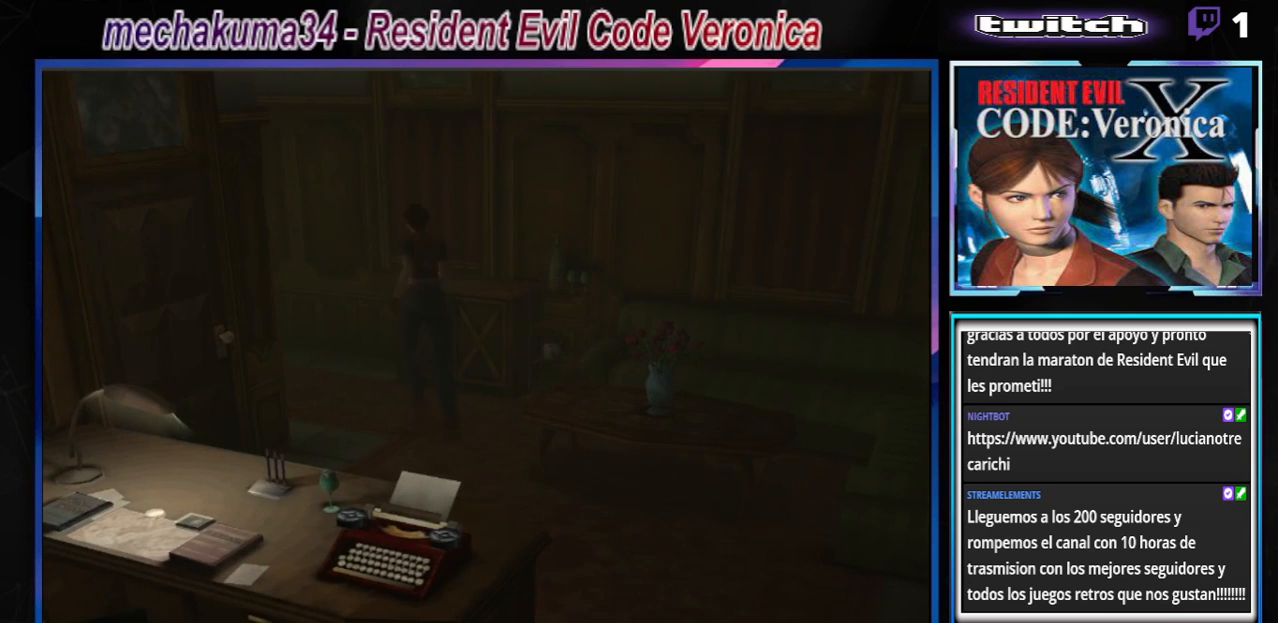
{"buttons": ["B"], "left_stick": "up", "events": [[167, "left_stick", "left"], [333, "A", "down"], [367, "left_stick", "up"], [467, "A", "up"]]}
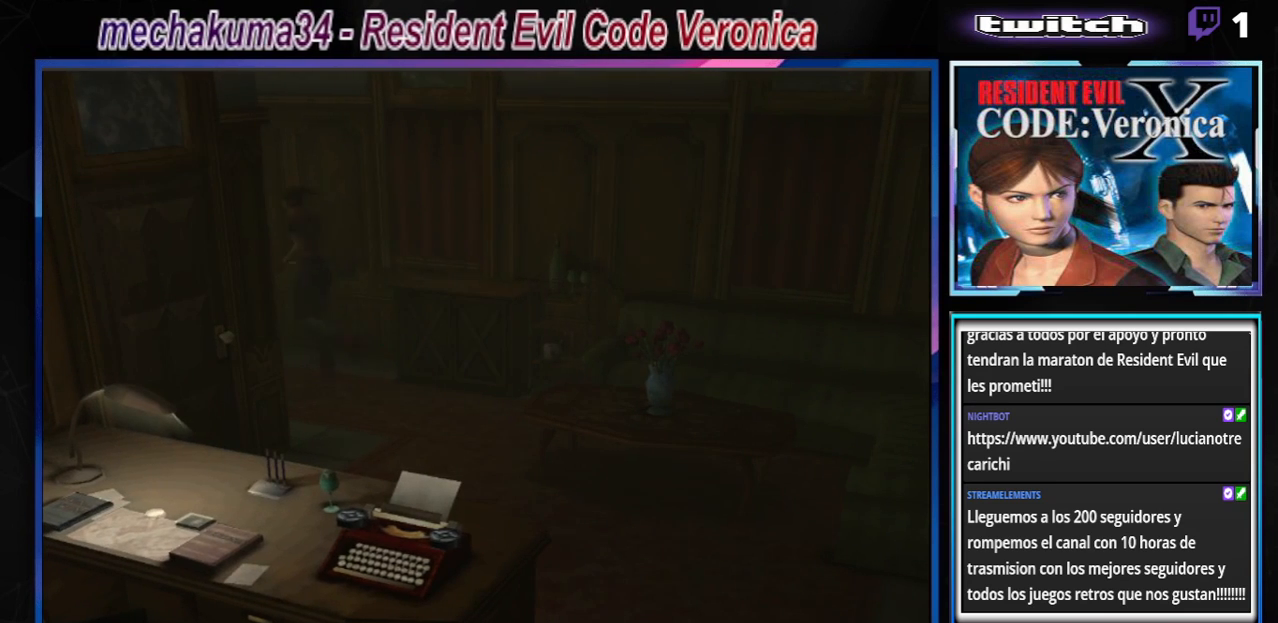
{"buttons": ["B"], "left_stick": "up-left", "events": [[100, "A", "down"], [233, "A", "up"], [333, "A", "down"], [433, "left_stick", "up-left"], [500, "A", "up"]]}
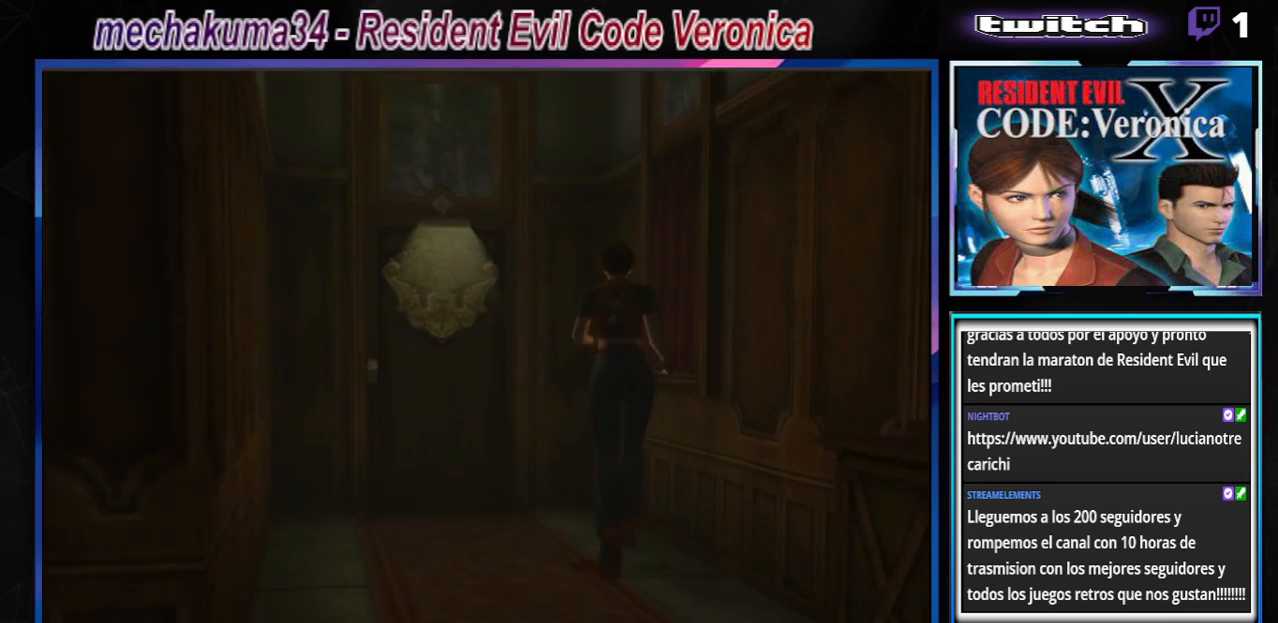
{"buttons": ["A", "B"], "left_stick": "up-right", "events": [[167, "A", "down"], [333, "A", "up"], [433, "A", "down"], [433, "left_stick", "up-right"]]}
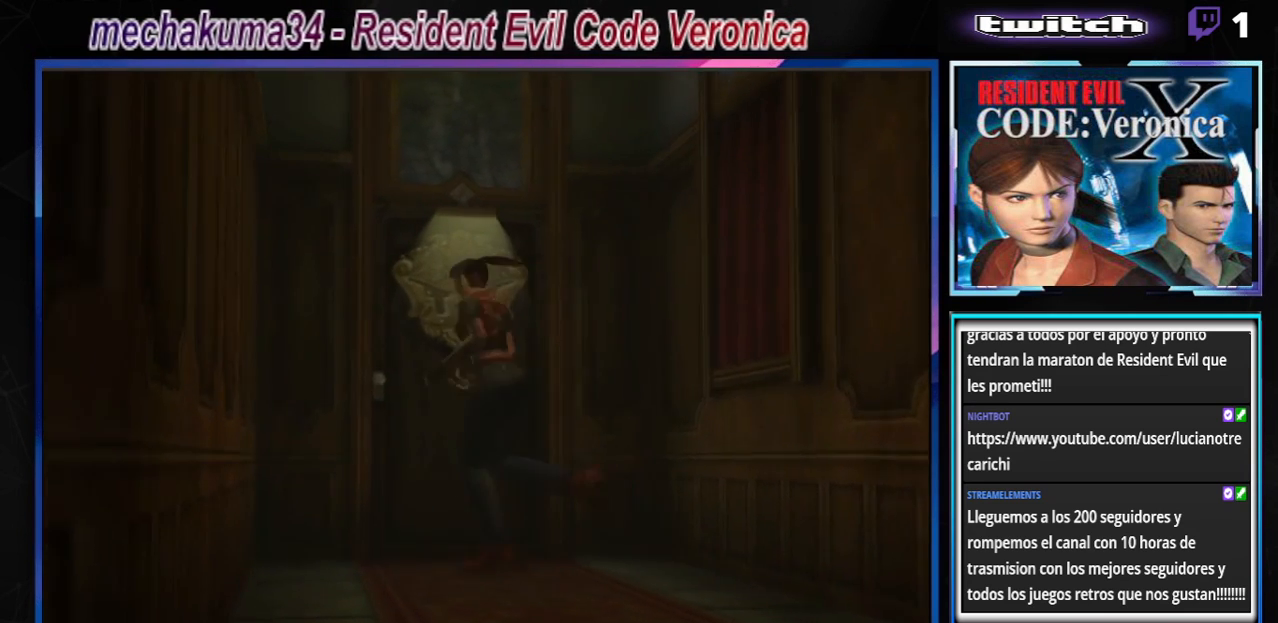
{"buttons": ["A"], "left_stick": "center", "events": [[100, "A", "up"], [133, "B", "up"], [200, "A", "down"], [300, "B", "down"], [400, "A", "up"], [400, "B", "up"], [433, "left_stick", "center"], [500, "A", "down"]]}
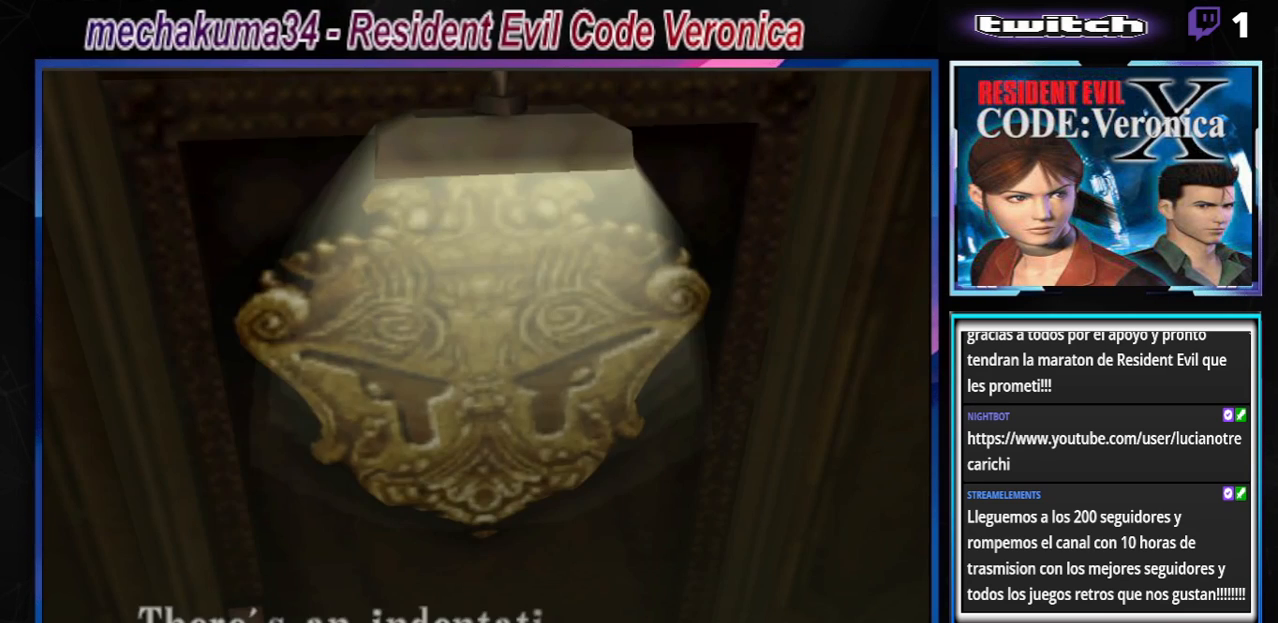
{"buttons": [], "left_stick": "center", "events": [[133, "A", "up"], [333, "A", "down"], [467, "A", "up"]]}
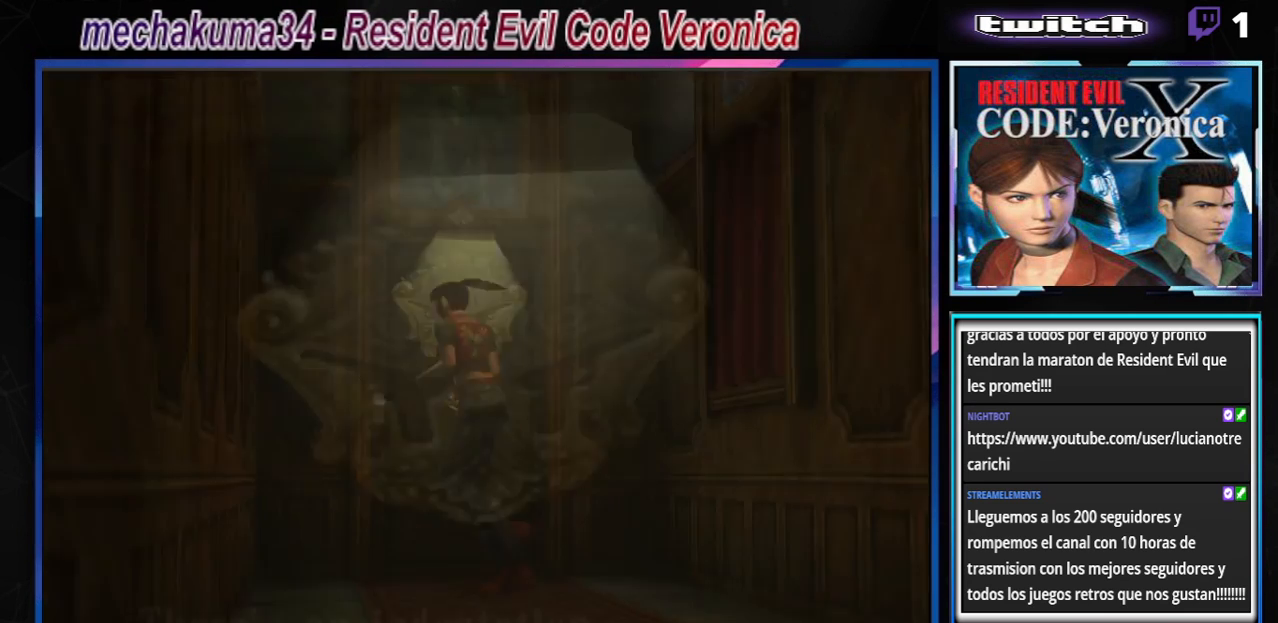
{"buttons": ["B"], "left_stick": "up-right", "events": [[33, "left_stick", "down"], [100, "B", "down"], [167, "left_stick", "center"], [233, "B", "up"], [367, "B", "down"], [367, "left_stick", "up-right"]]}
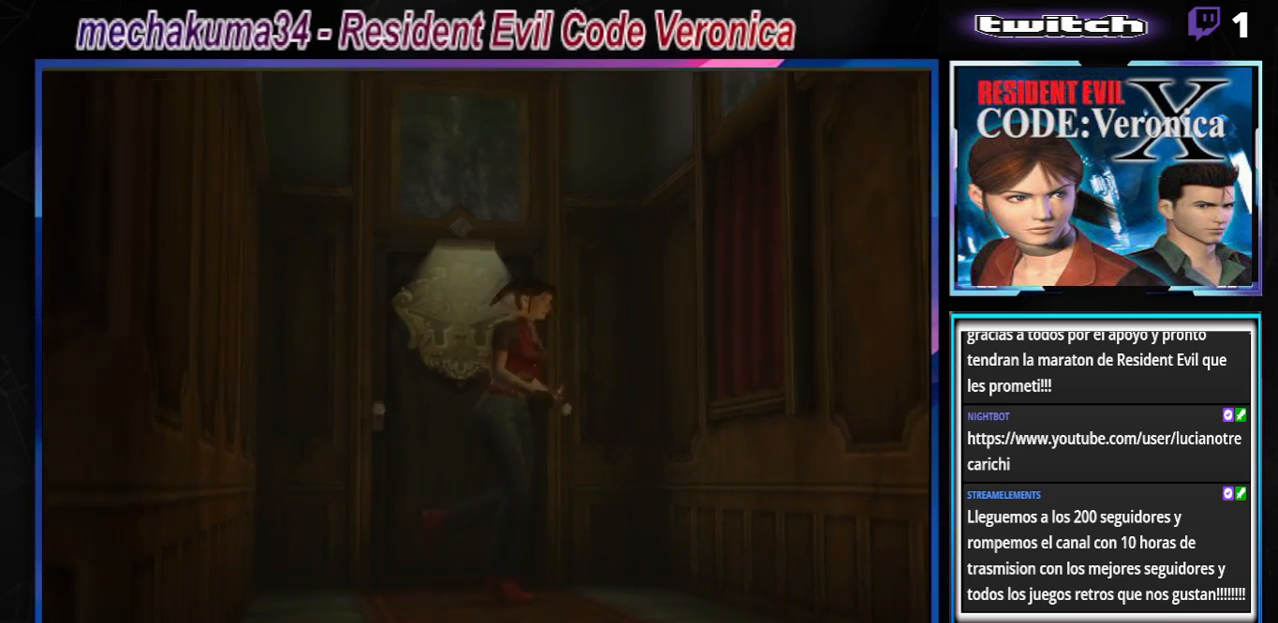
{"buttons": ["B"], "left_stick": "up-right", "events": []}
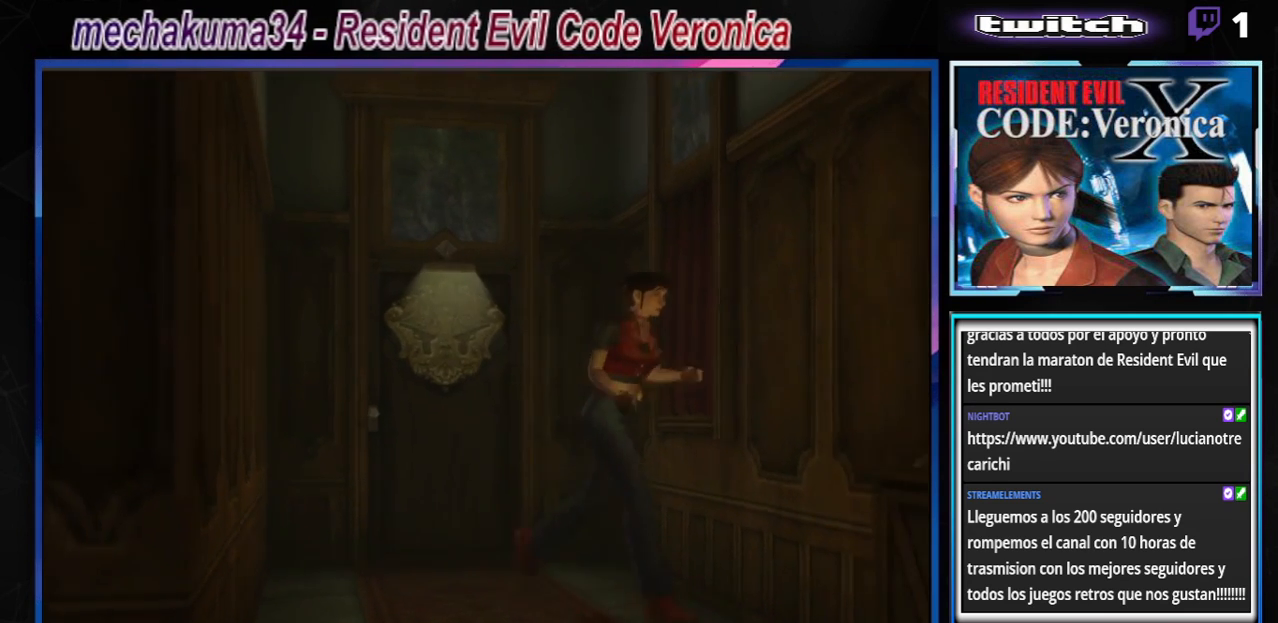
{"buttons": ["B"], "left_stick": "up-right", "events": [[300, "left_stick", "up"], [500, "left_stick", "up-right"]]}
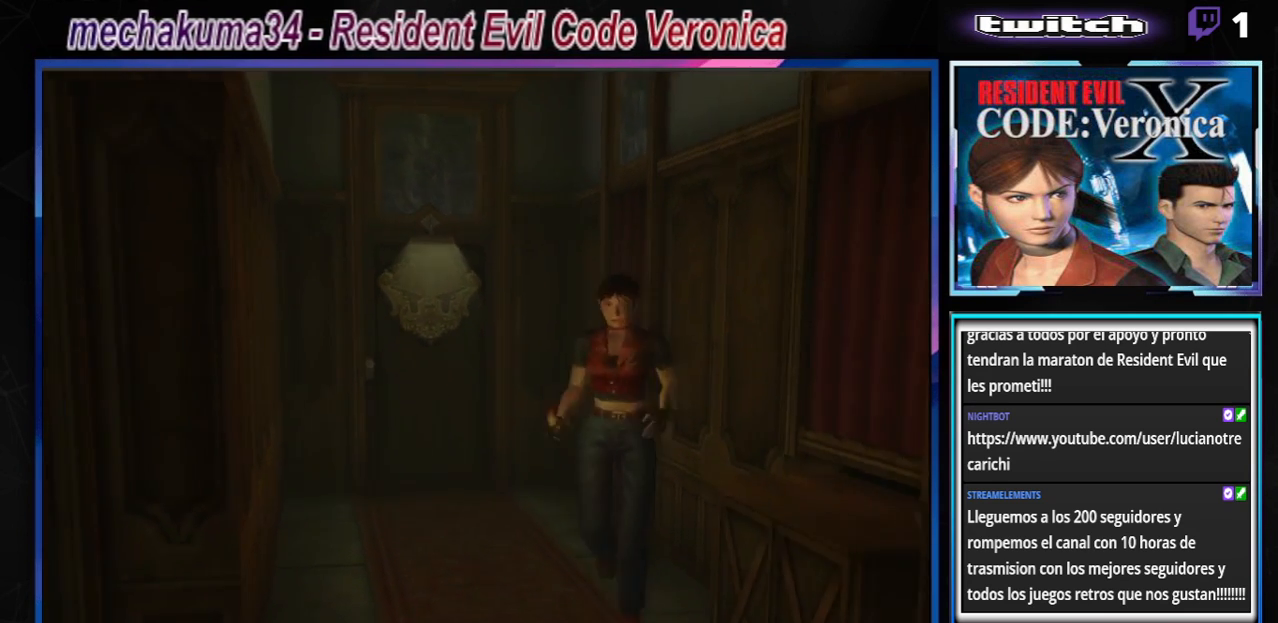
{"buttons": ["B"], "left_stick": "up-right", "events": [[133, "left_stick", "up"], [433, "left_stick", "up-right"]]}
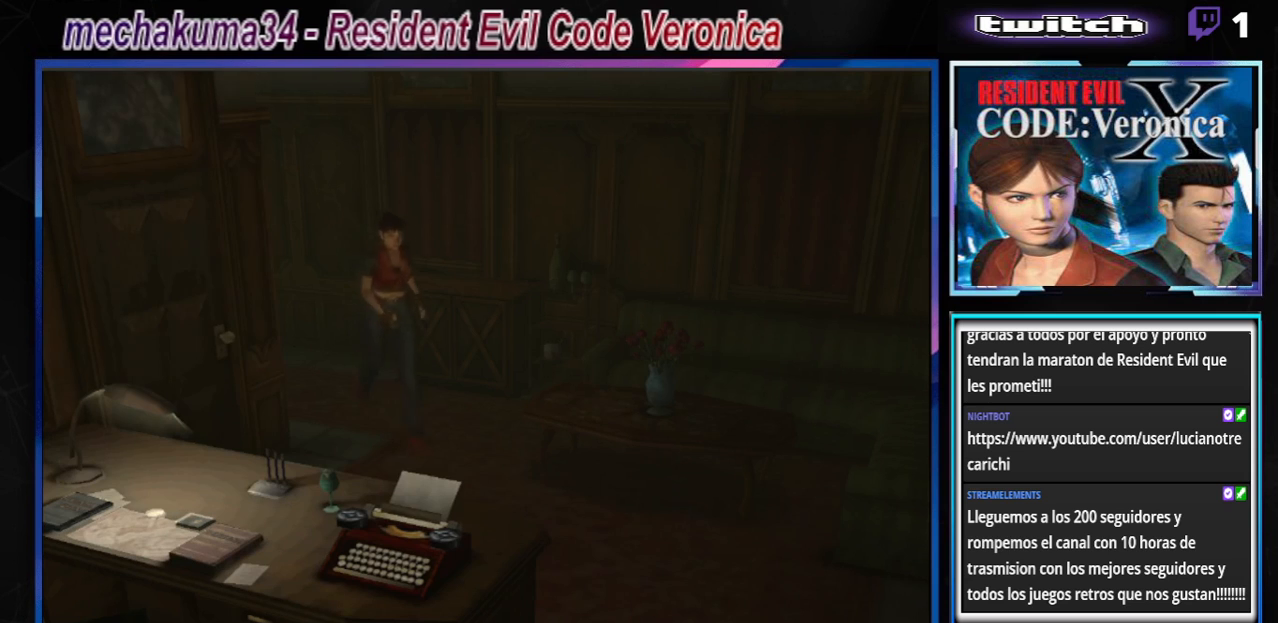
{"buttons": ["B"], "left_stick": "right", "events": [[67, "left_stick", "right"]]}
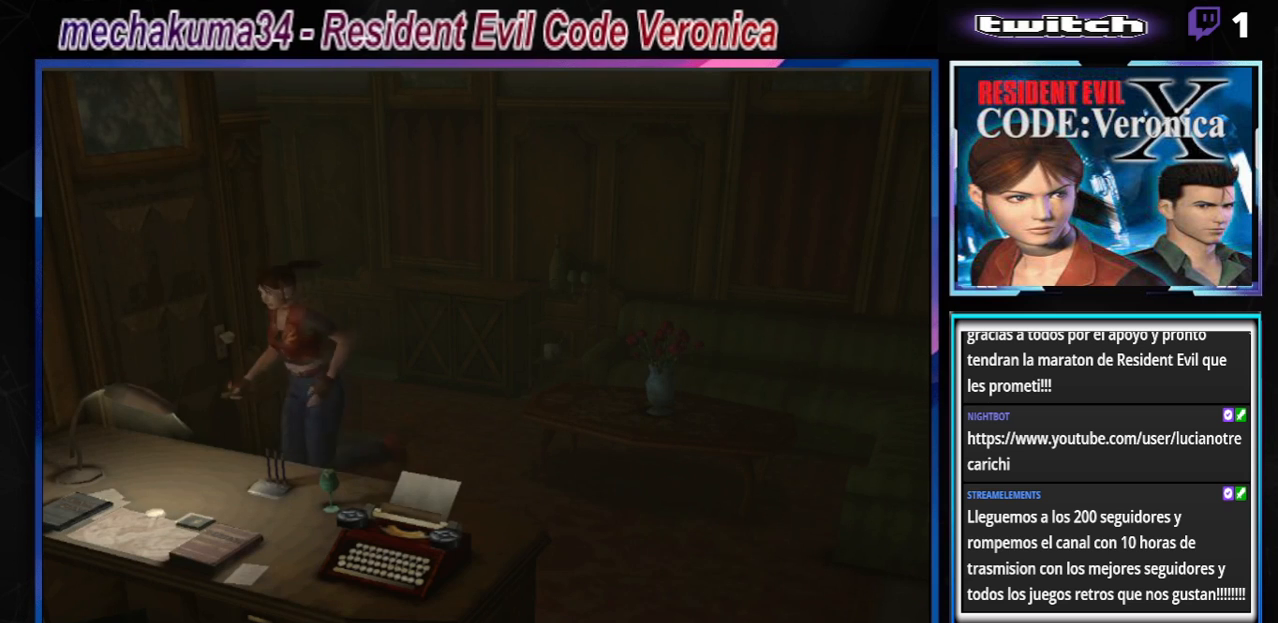
{"buttons": ["B"], "left_stick": "right", "events": [[67, "A", "down"], [200, "A", "up"], [333, "A", "down"], [500, "A", "up"]]}
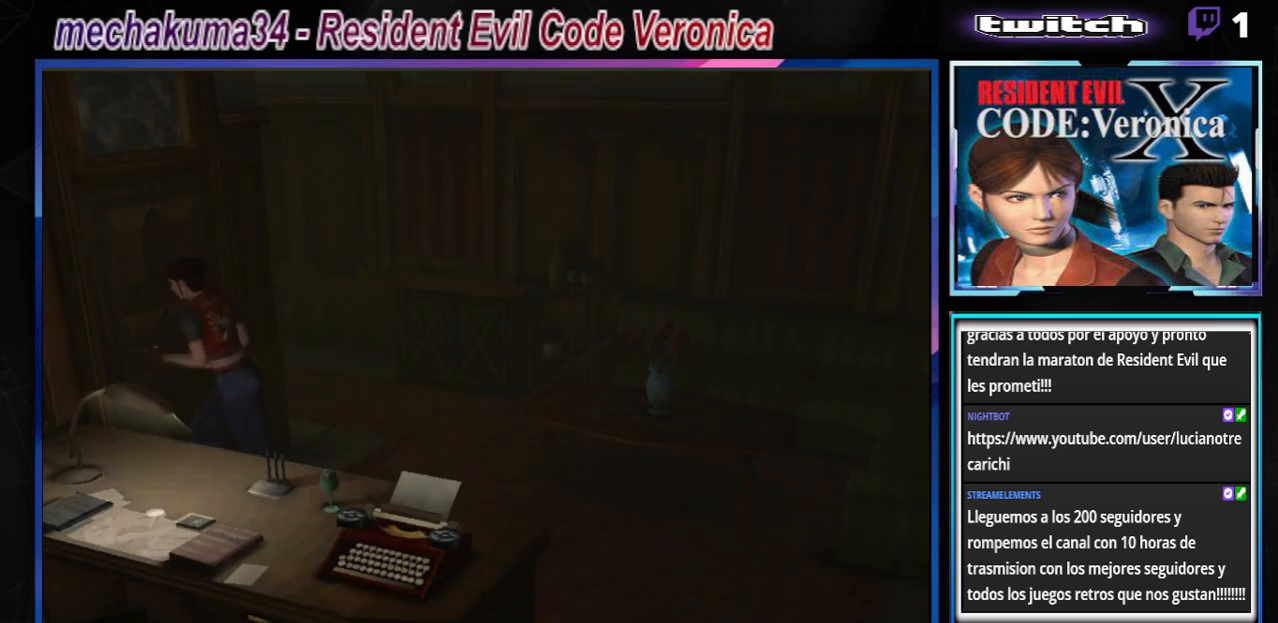
{"buttons": ["A", "B"], "left_stick": "center", "events": [[33, "left_stick", "up-right"], [100, "A", "down"], [233, "A", "up"], [333, "B", "up"], [333, "left_stick", "center"], [500, "A", "down"], [500, "B", "down"]]}
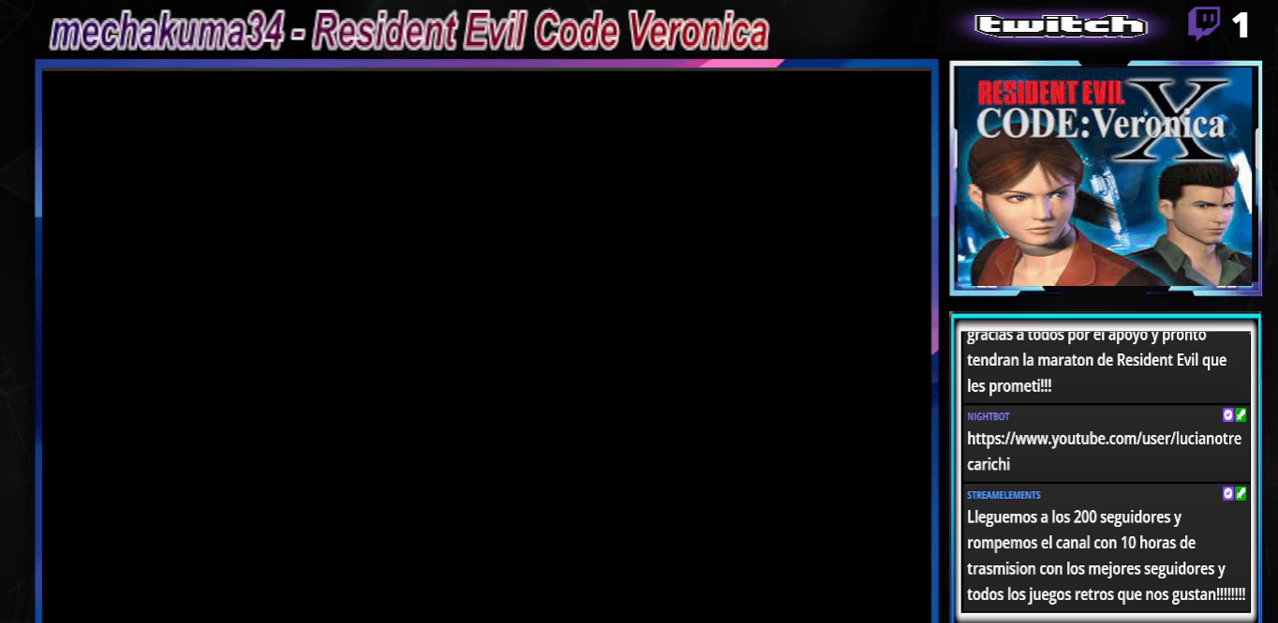
{"buttons": ["B"], "left_stick": "center", "events": [[100, "B", "up"], [133, "A", "up"], [400, "B", "down"]]}
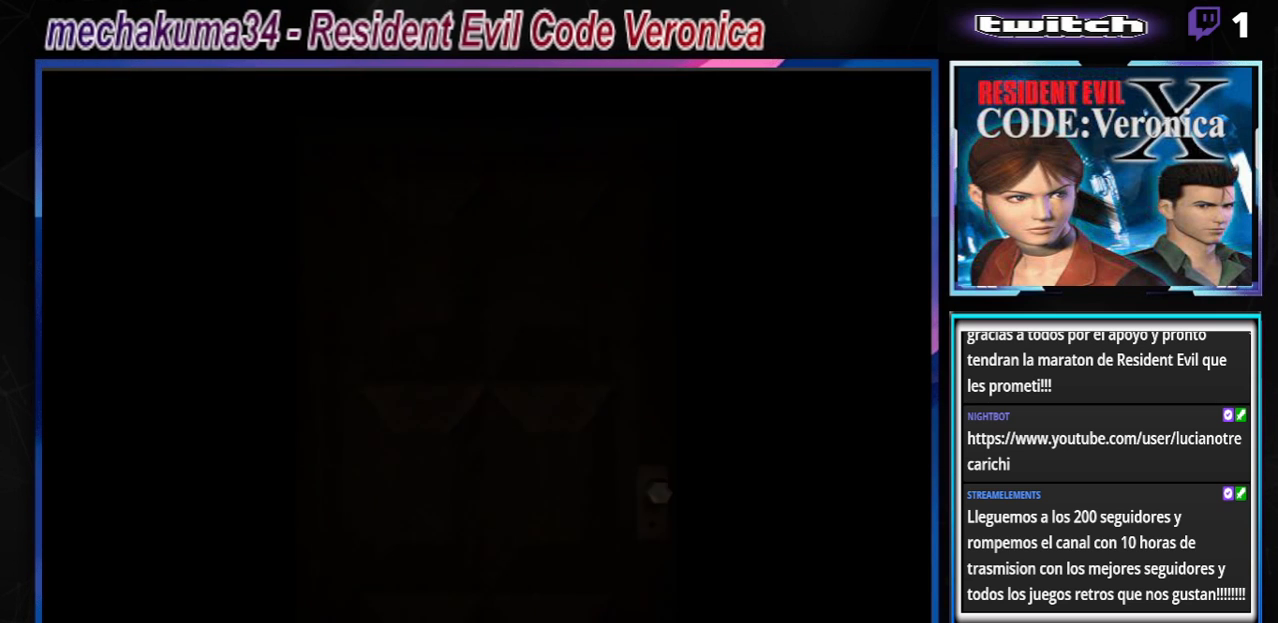
{"buttons": [], "left_stick": "center", "events": [[67, "B", "up"], [267, "A", "down"], [400, "A", "up"]]}
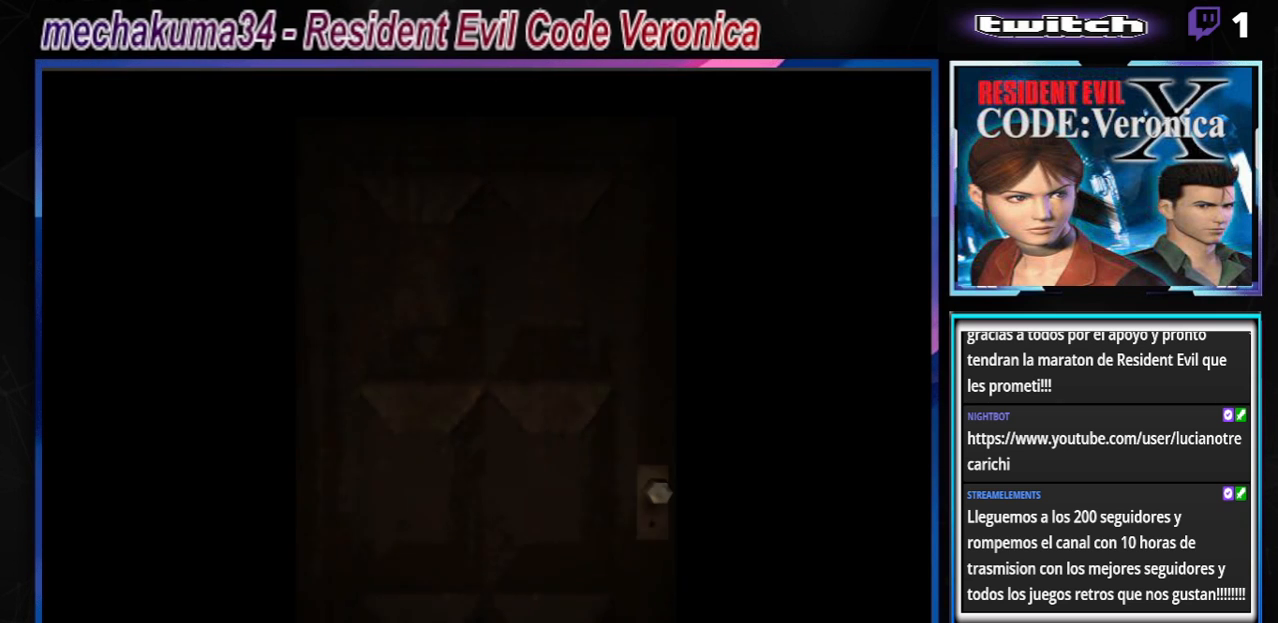
{"buttons": [], "left_stick": "center", "events": [[67, "A", "down"], [200, "A", "up"]]}
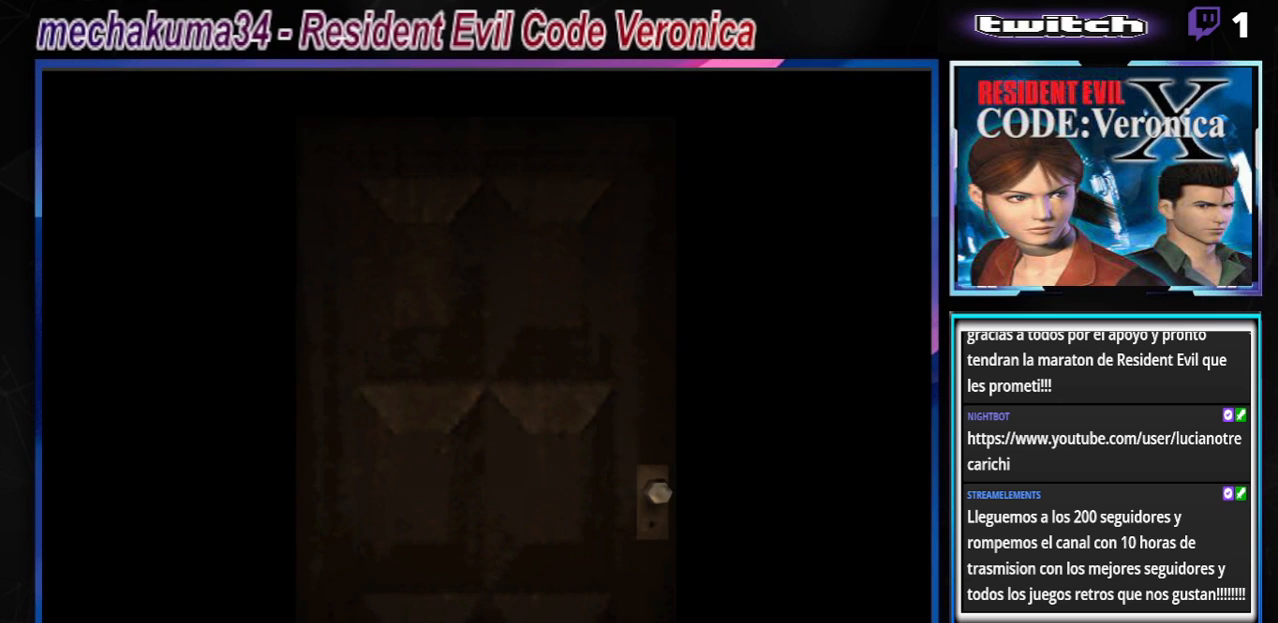
{"buttons": [], "left_stick": "center", "events": []}
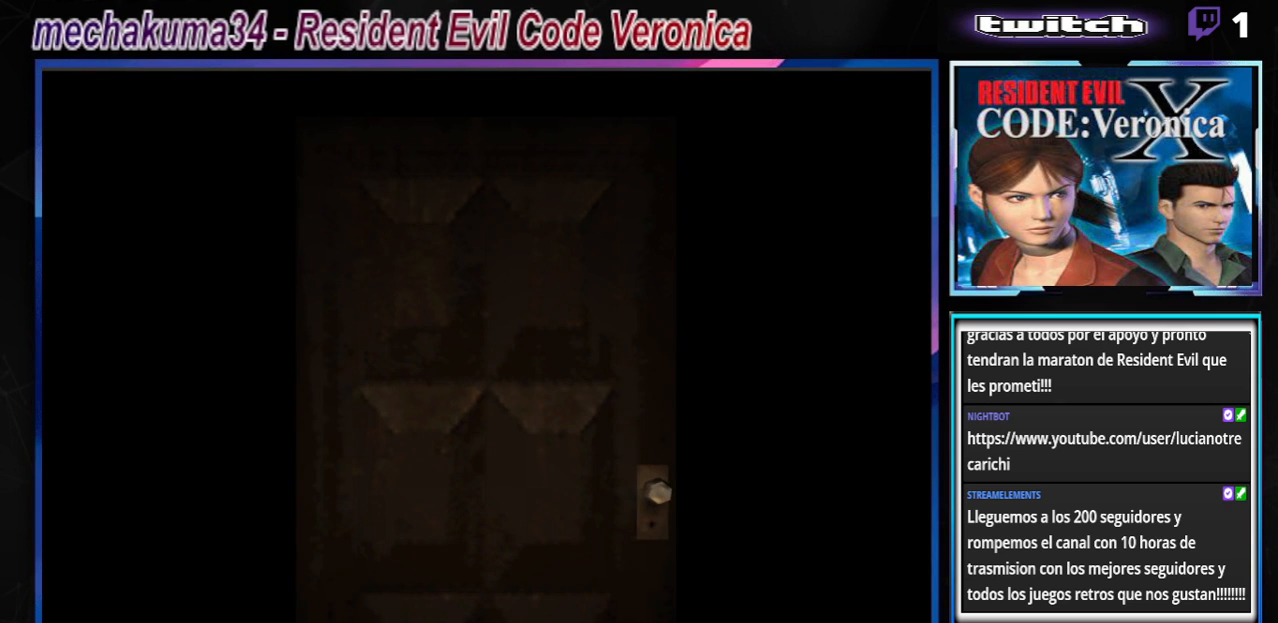
{"buttons": [], "left_stick": "center", "events": []}
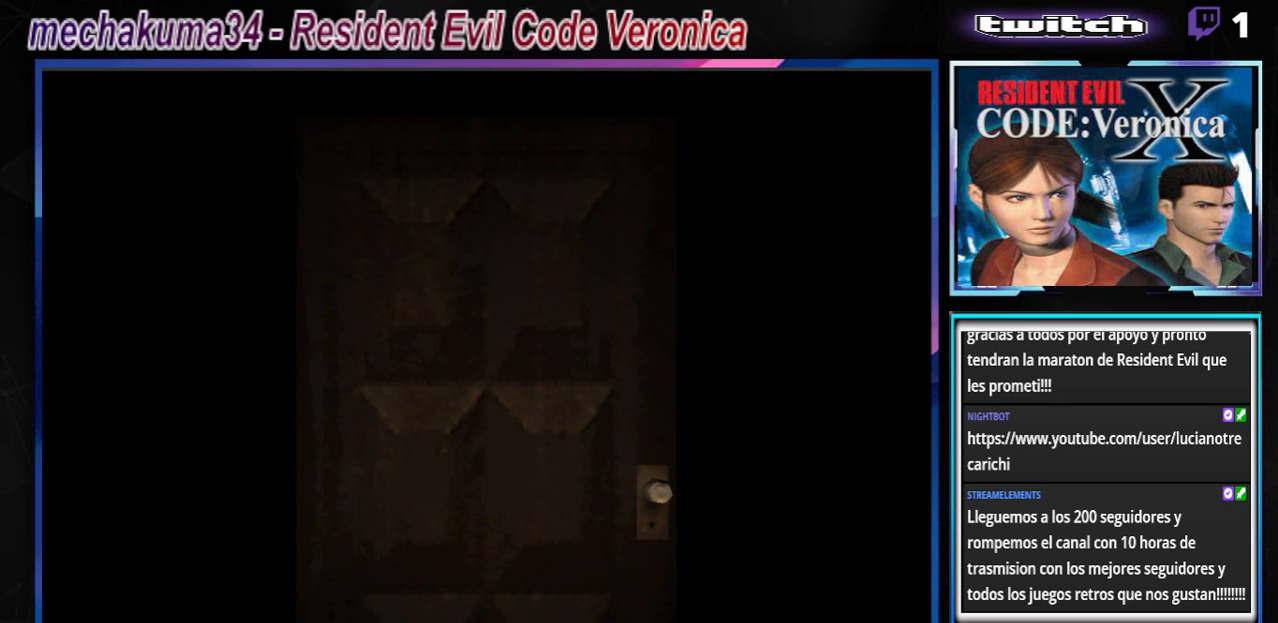
{"buttons": [], "left_stick": "center", "events": []}
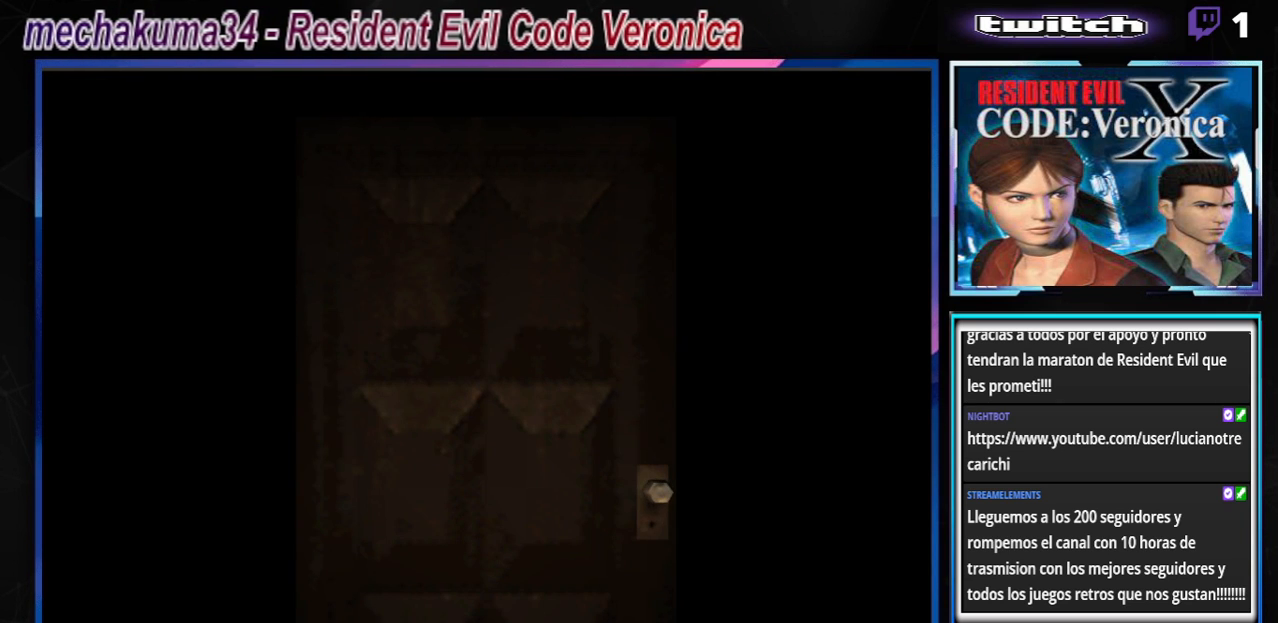
{"buttons": [], "left_stick": "center", "events": []}
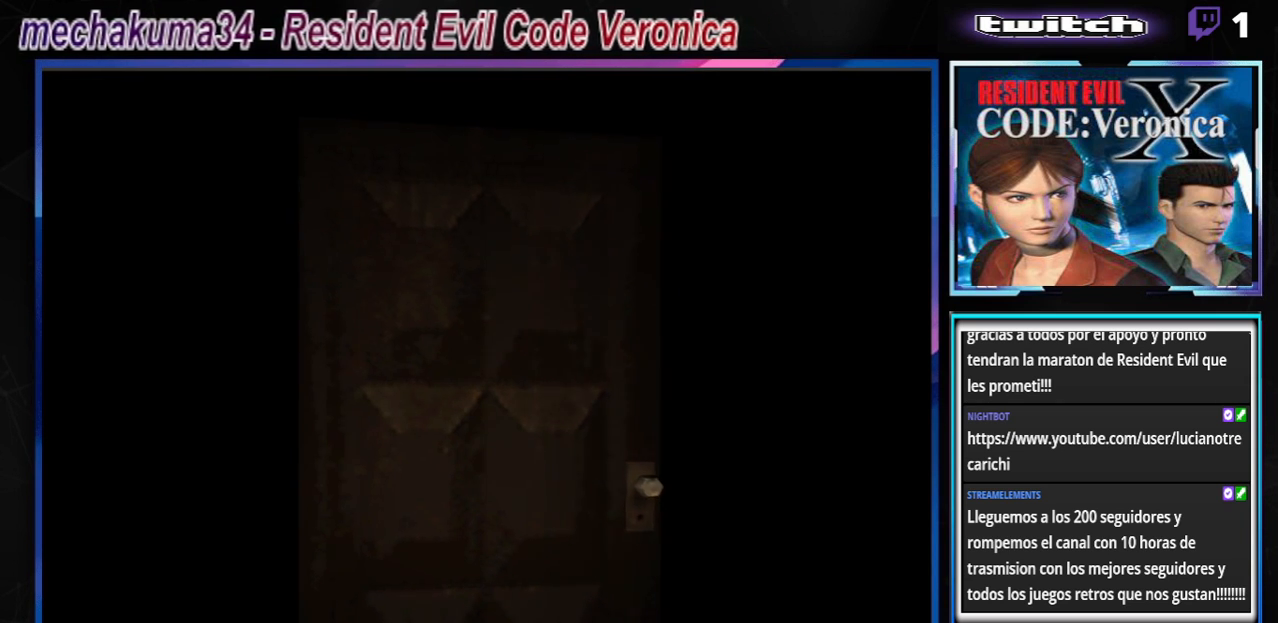
{"buttons": [], "left_stick": "center", "events": []}
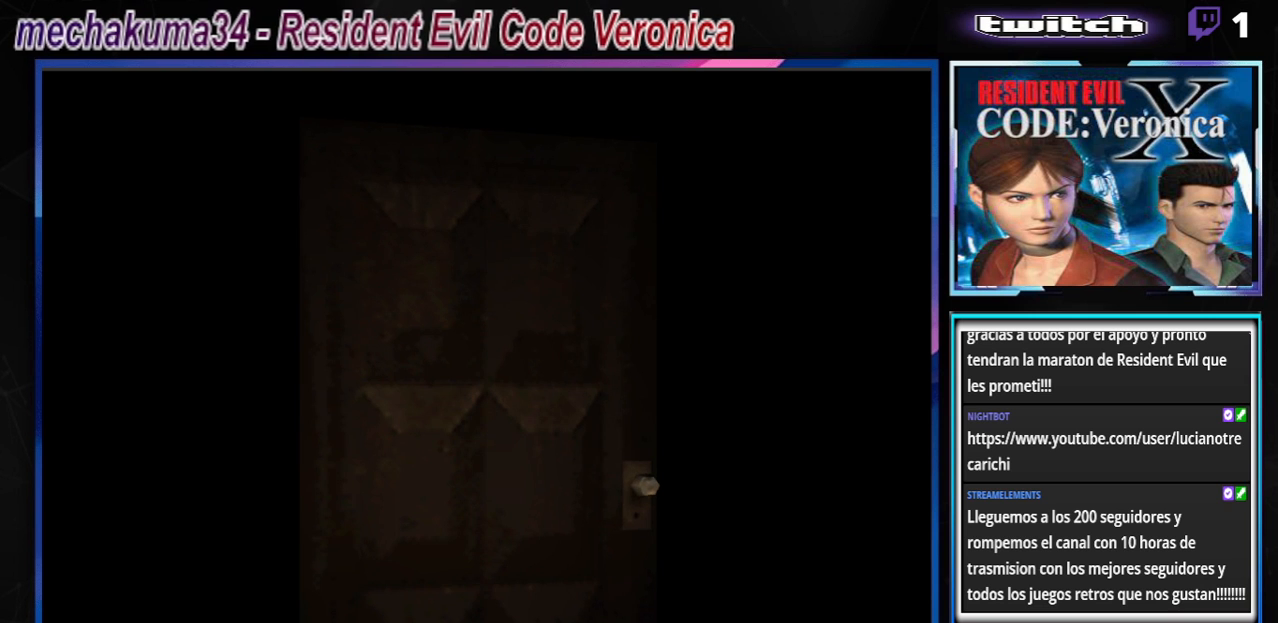
{"buttons": [], "left_stick": "center", "events": []}
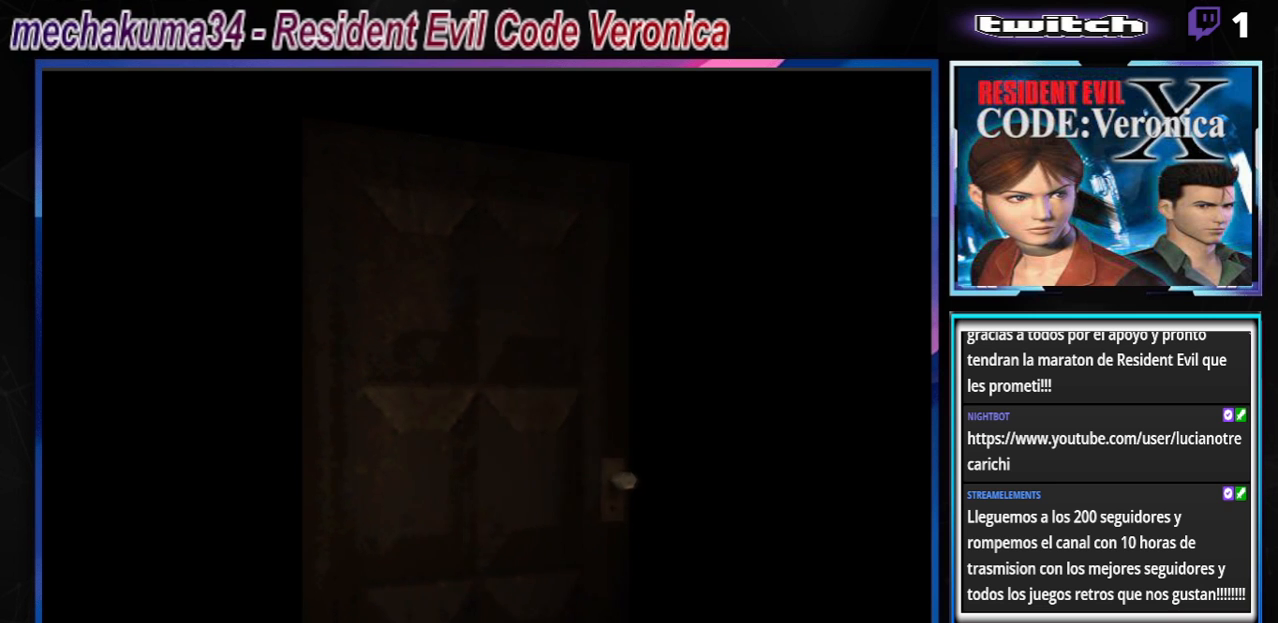
{"buttons": [], "left_stick": "center", "events": []}
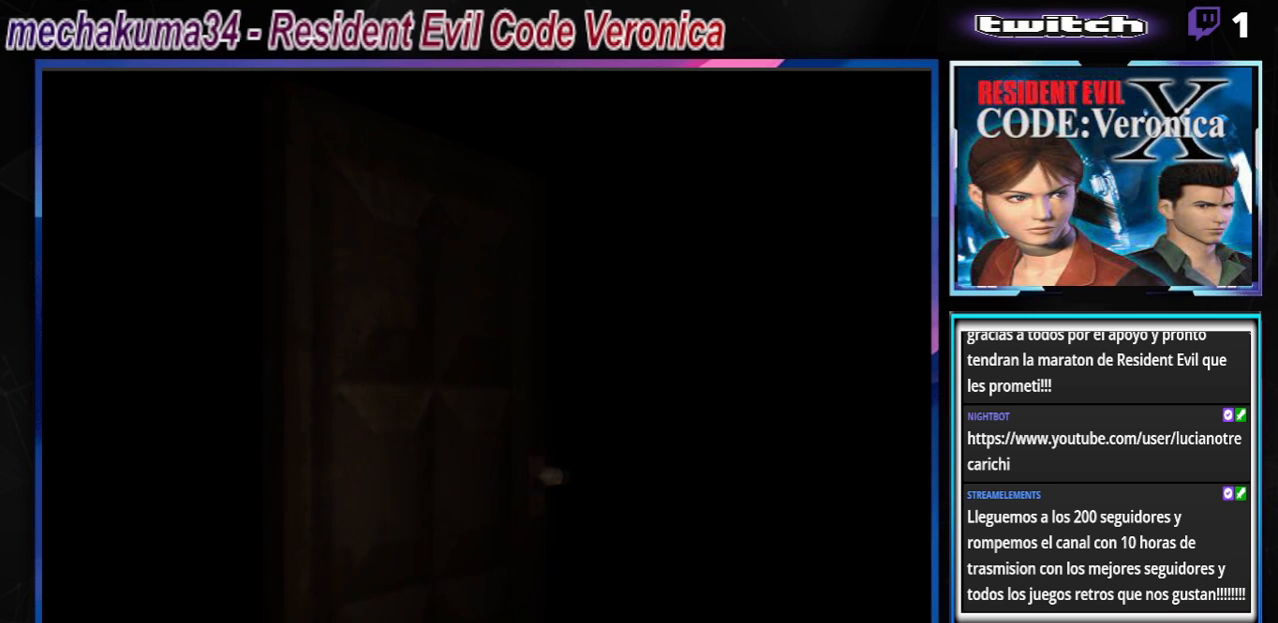
{"buttons": ["B"], "left_stick": "up", "events": [[467, "B", "down"], [467, "left_stick", "up"]]}